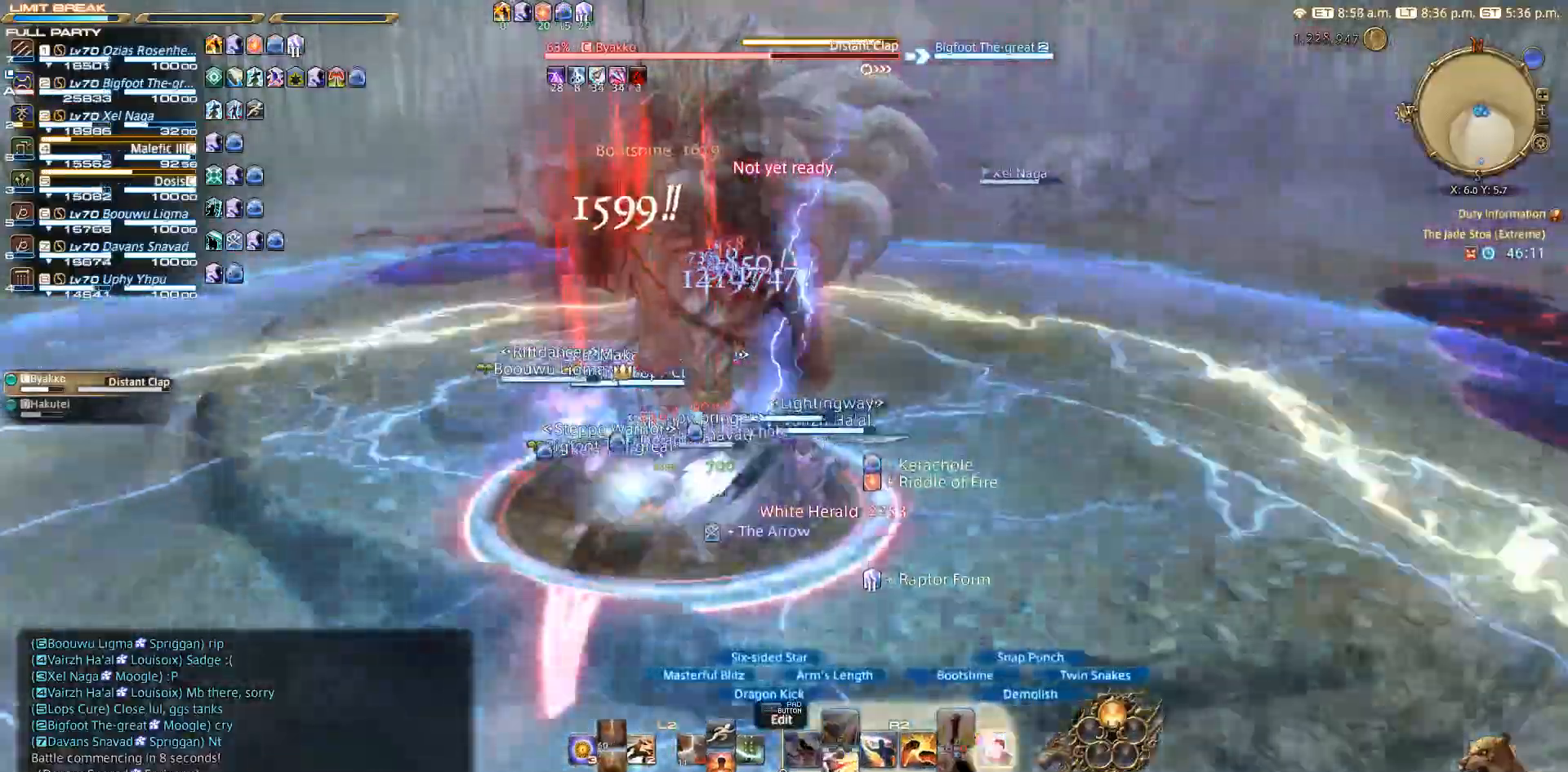
Gameplay with a controller (PlayStation layout); each line is a JSON object with the inputs held at the frame after it. "events" lists button and stick changes between this image and that frame as [ms after this image, input, new state], when the widget could be followed in between. Not read: L3 R3.
{"buttons": ["R2"], "left_stick": "center", "right_stick": "center", "events": [[100, "CIRCLE", "down"], [183, "CIRCLE", "up"], [300, "CIRCLE", "down"], [483, "CIRCLE", "up"]]}
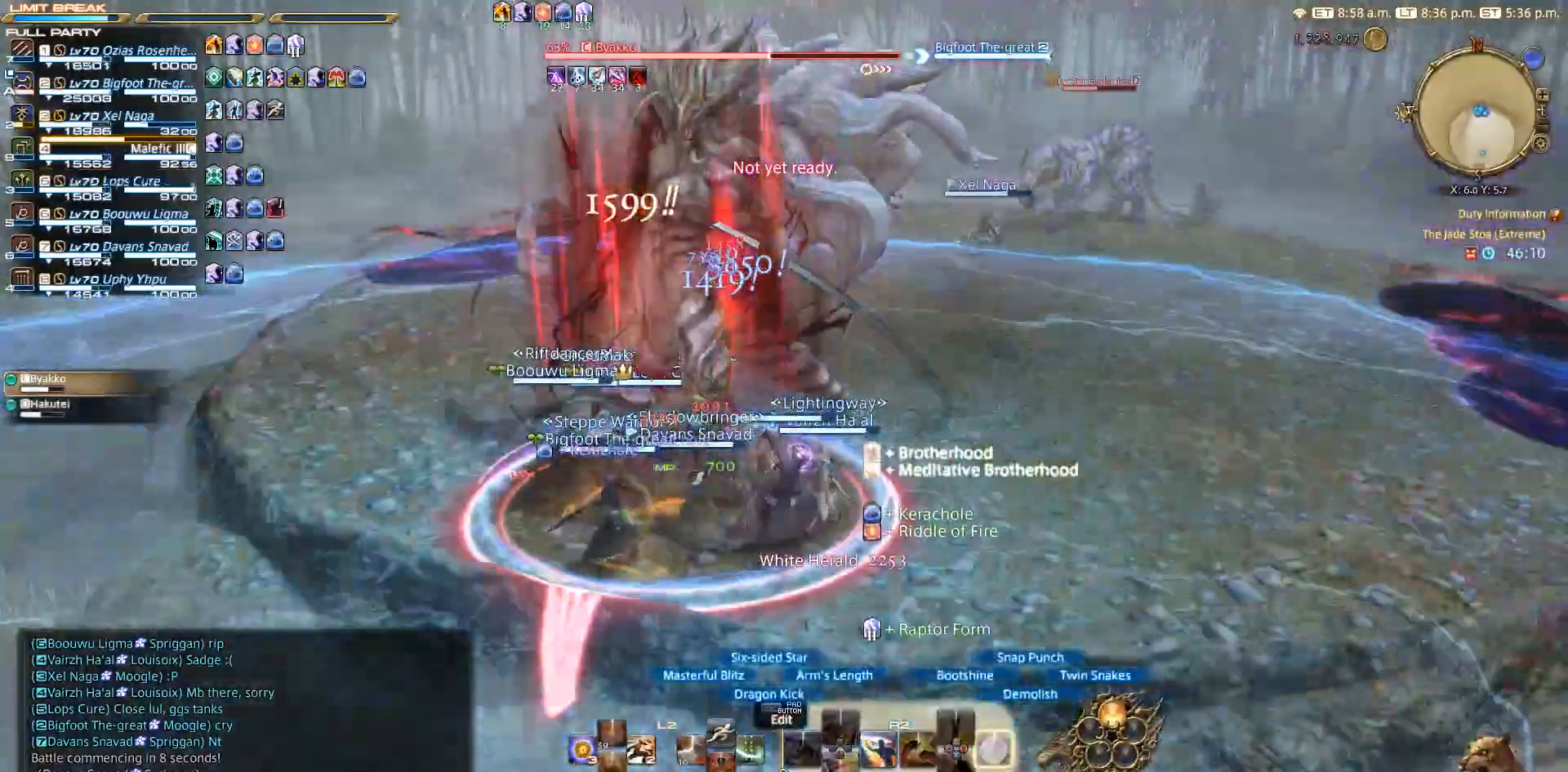
{"buttons": ["R2"], "left_stick": "right", "right_stick": "center", "events": [[117, "left_stick", "right"], [433, "CROSS", "down"], [483, "CROSS", "up"]]}
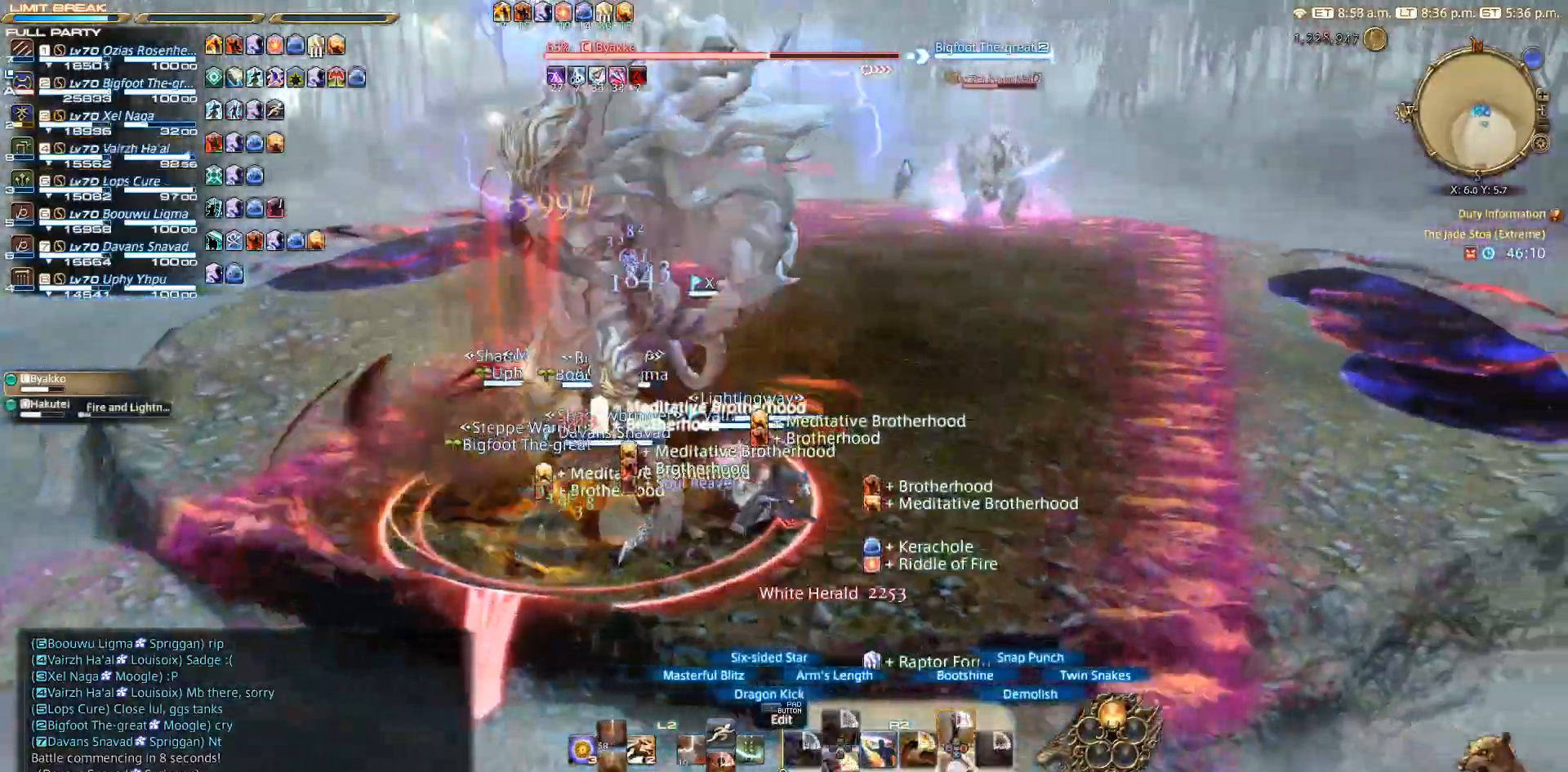
{"buttons": ["R2"], "left_stick": "right", "right_stick": "center", "events": [[83, "CROSS", "down"], [183, "CROSS", "up"], [417, "CROSS", "down"], [450, "CROSS", "up"]]}
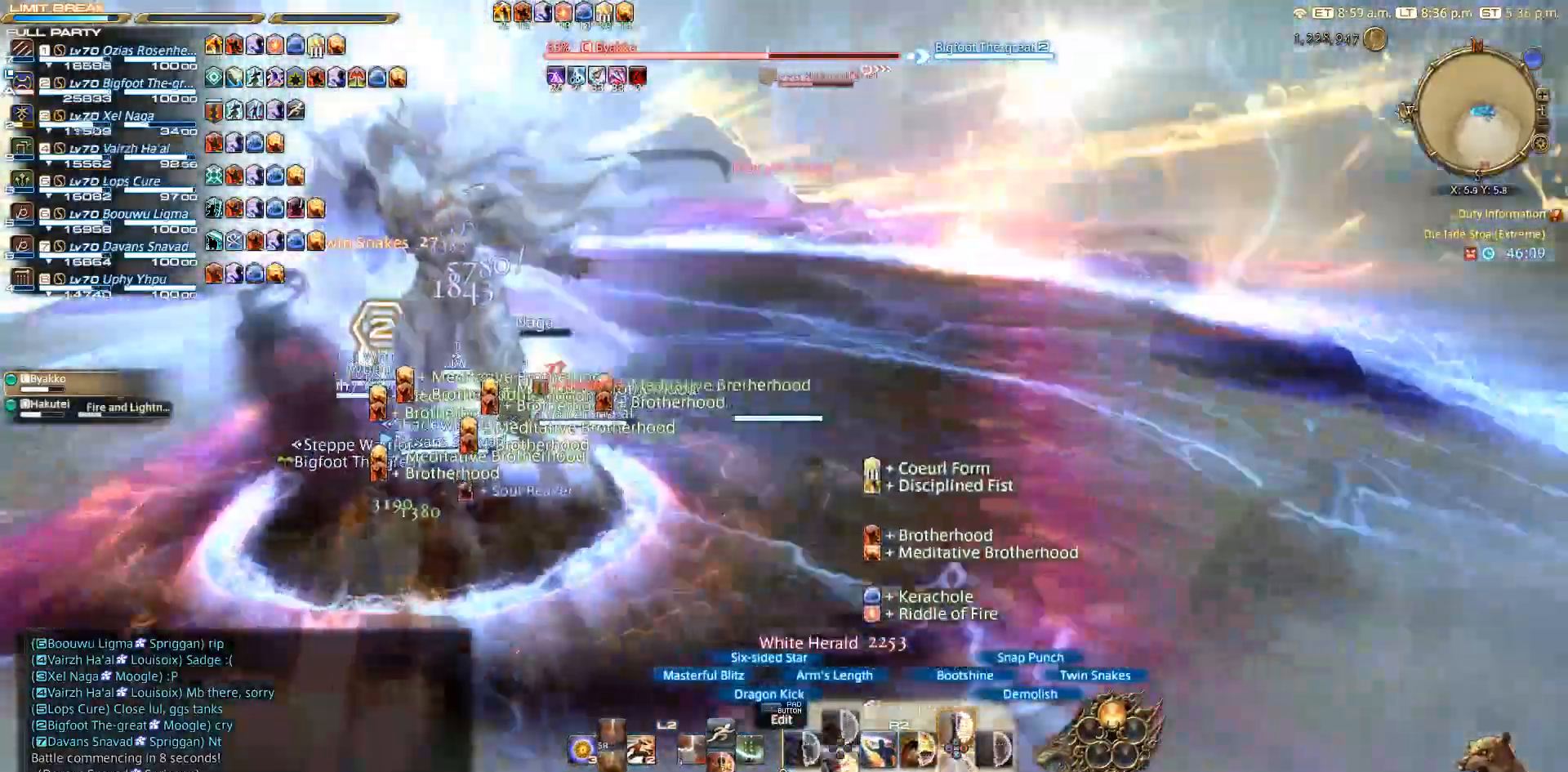
{"buttons": ["R2"], "left_stick": "right", "right_stick": "center", "events": [[17, "CROSS", "down"], [100, "CROSS", "up"], [167, "CROSS", "down"], [283, "CROSS", "up"], [333, "CROSS", "down"], [417, "CROSS", "up"]]}
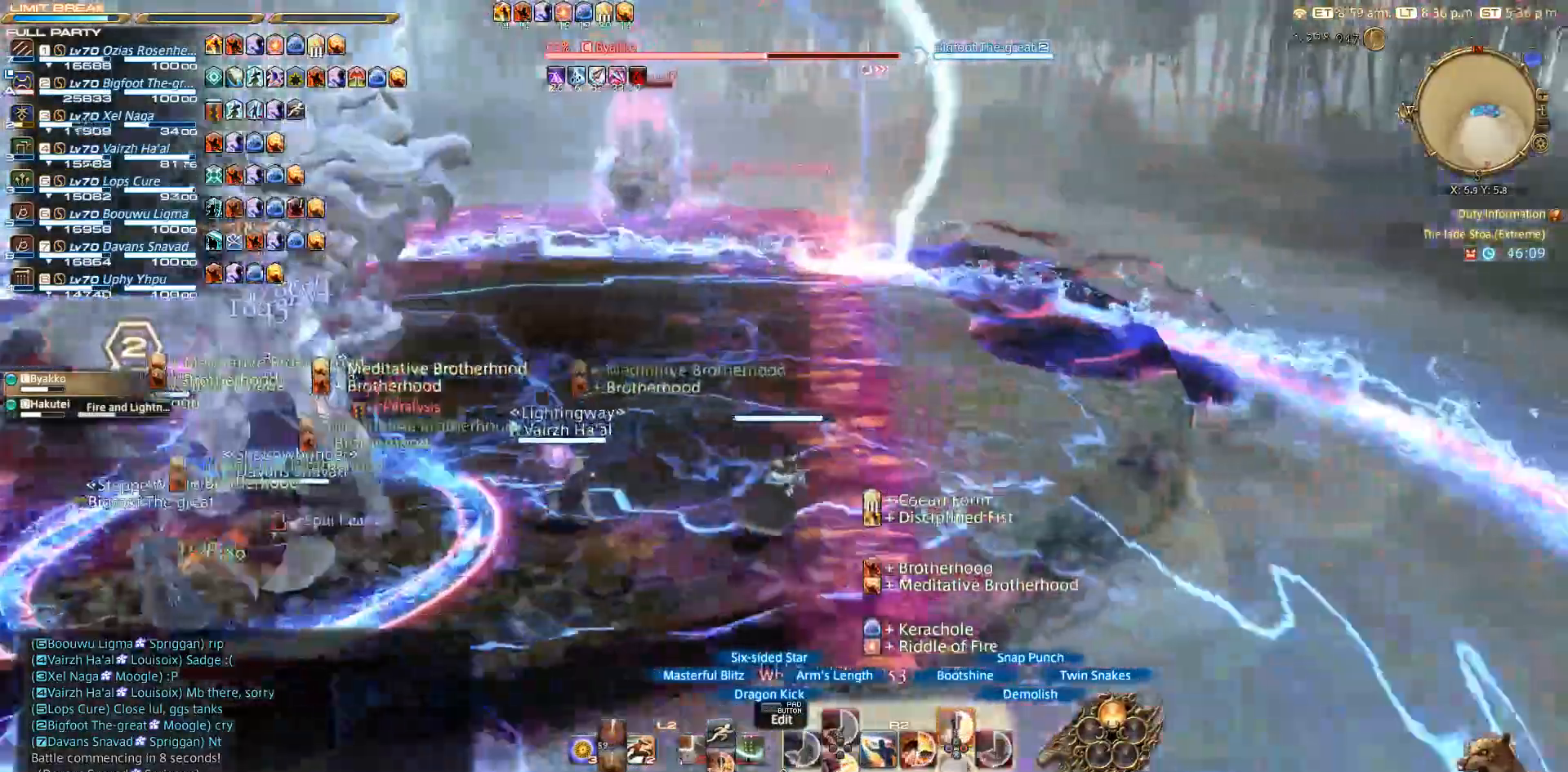
{"buttons": ["R2"], "left_stick": "up-right", "right_stick": "center", "events": [[317, "left_stick", "up-right"]]}
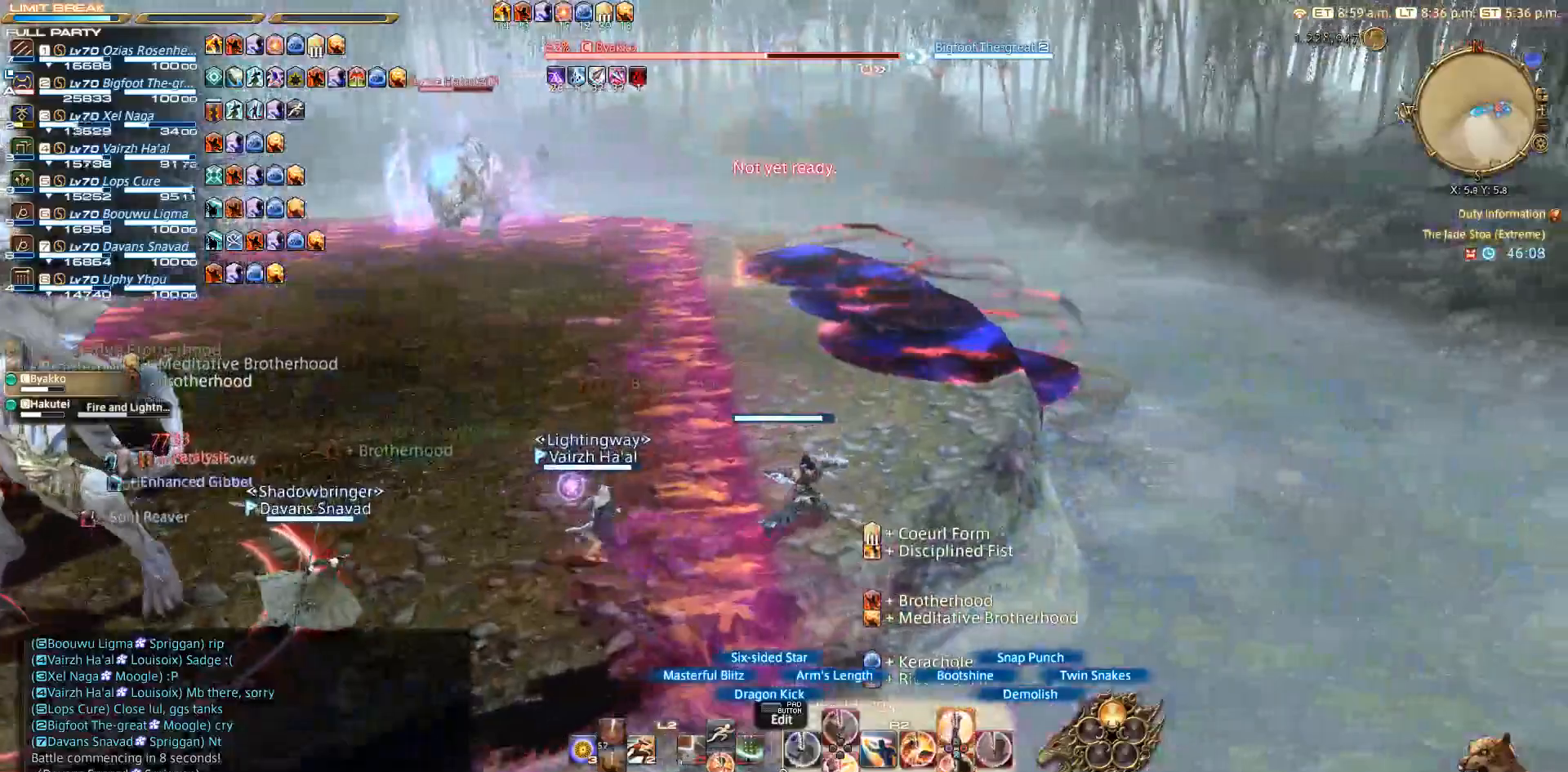
{"buttons": ["R2"], "left_stick": "center", "right_stick": "left", "events": [[33, "right_stick", "left"], [233, "left_stick", "up"], [333, "left_stick", "center"]]}
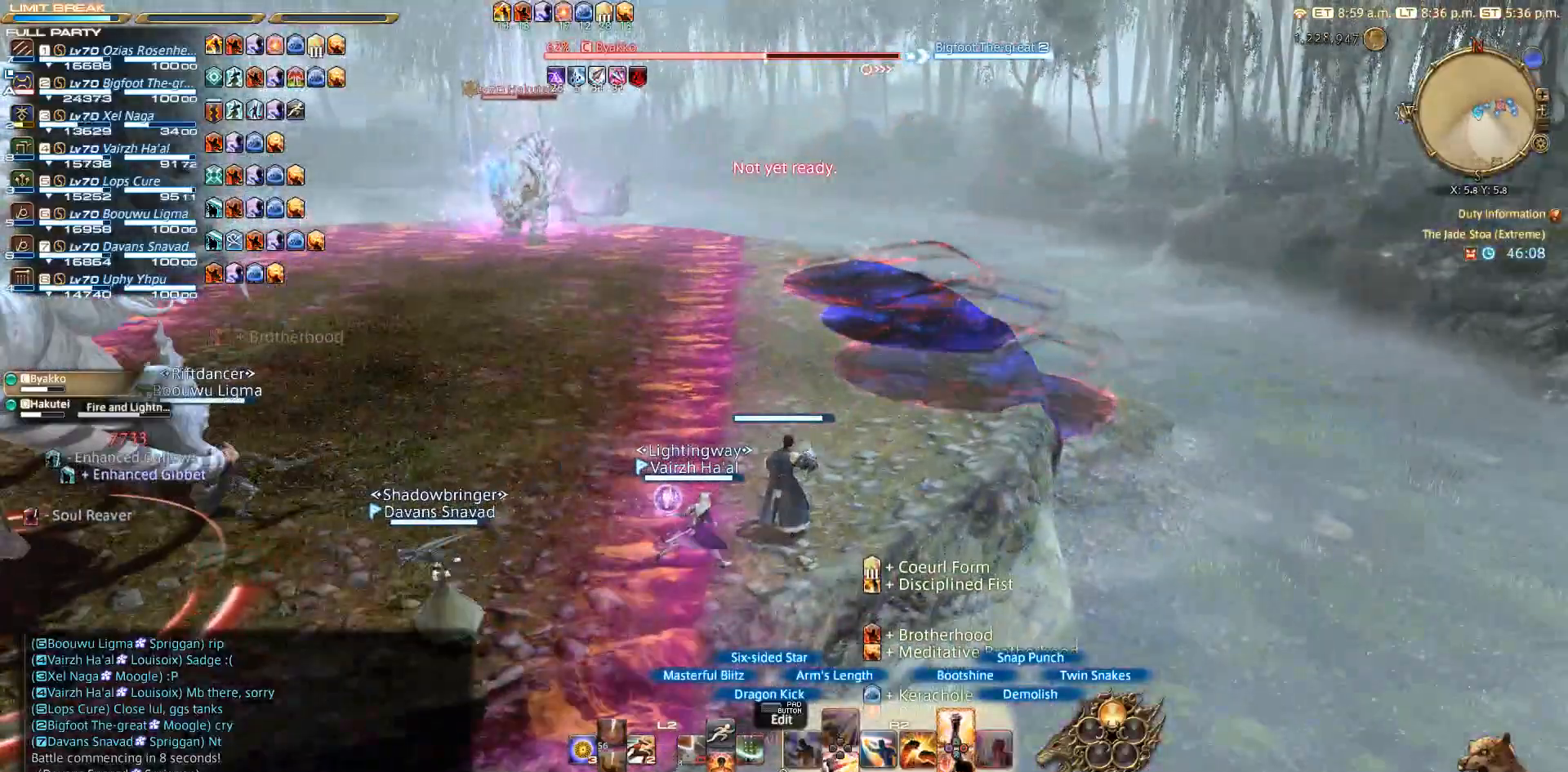
{"buttons": ["R2"], "left_stick": "center", "right_stick": "left", "events": [[67, "left_stick", "down"], [150, "left_stick", "center"]]}
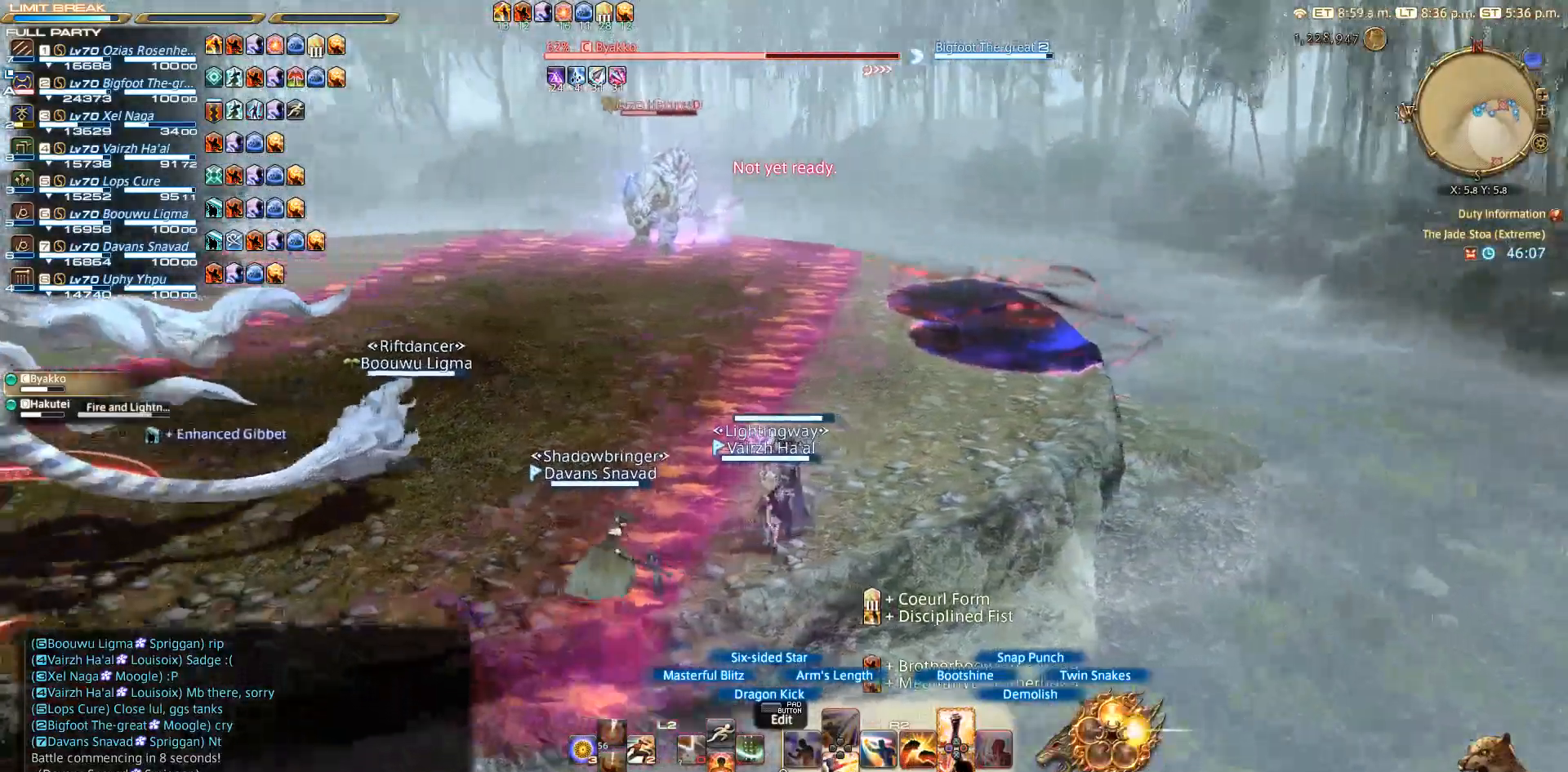
{"buttons": ["R2"], "left_stick": "center", "right_stick": "left", "events": []}
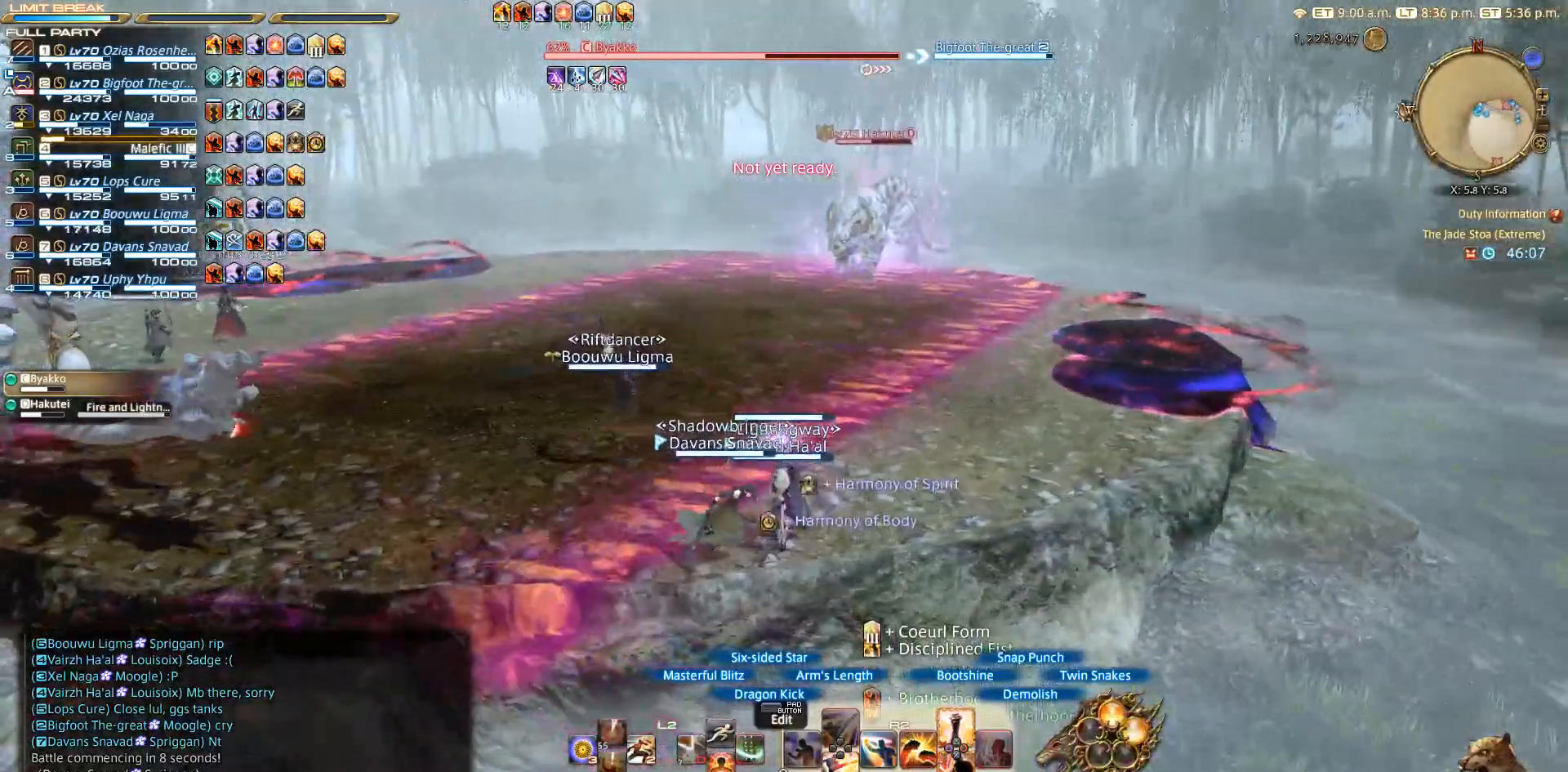
{"buttons": ["R2"], "left_stick": "center", "right_stick": "center", "events": [[350, "right_stick", "center"]]}
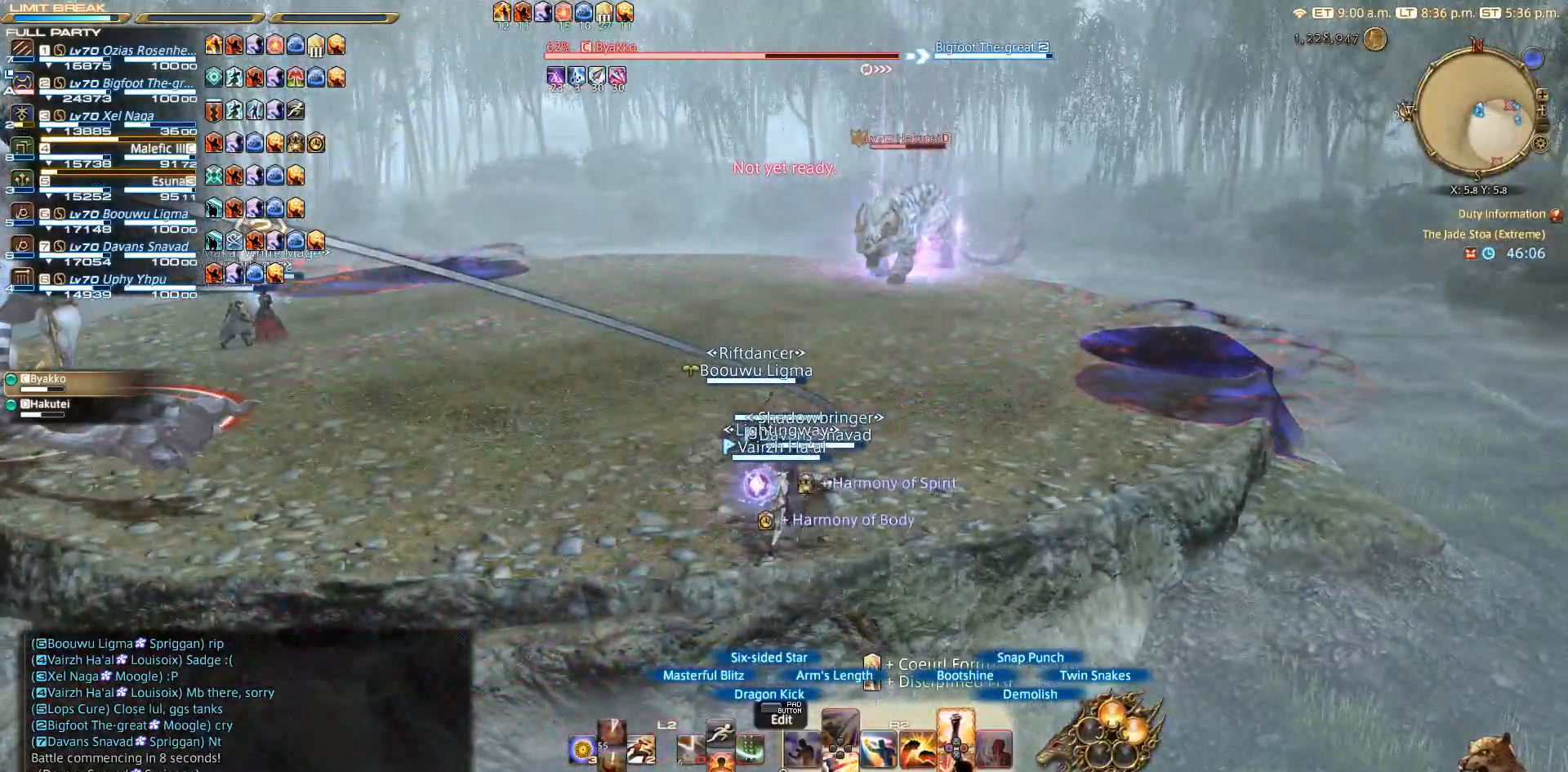
{"buttons": ["R2"], "left_stick": "left", "right_stick": "center", "events": [[417, "left_stick", "left"]]}
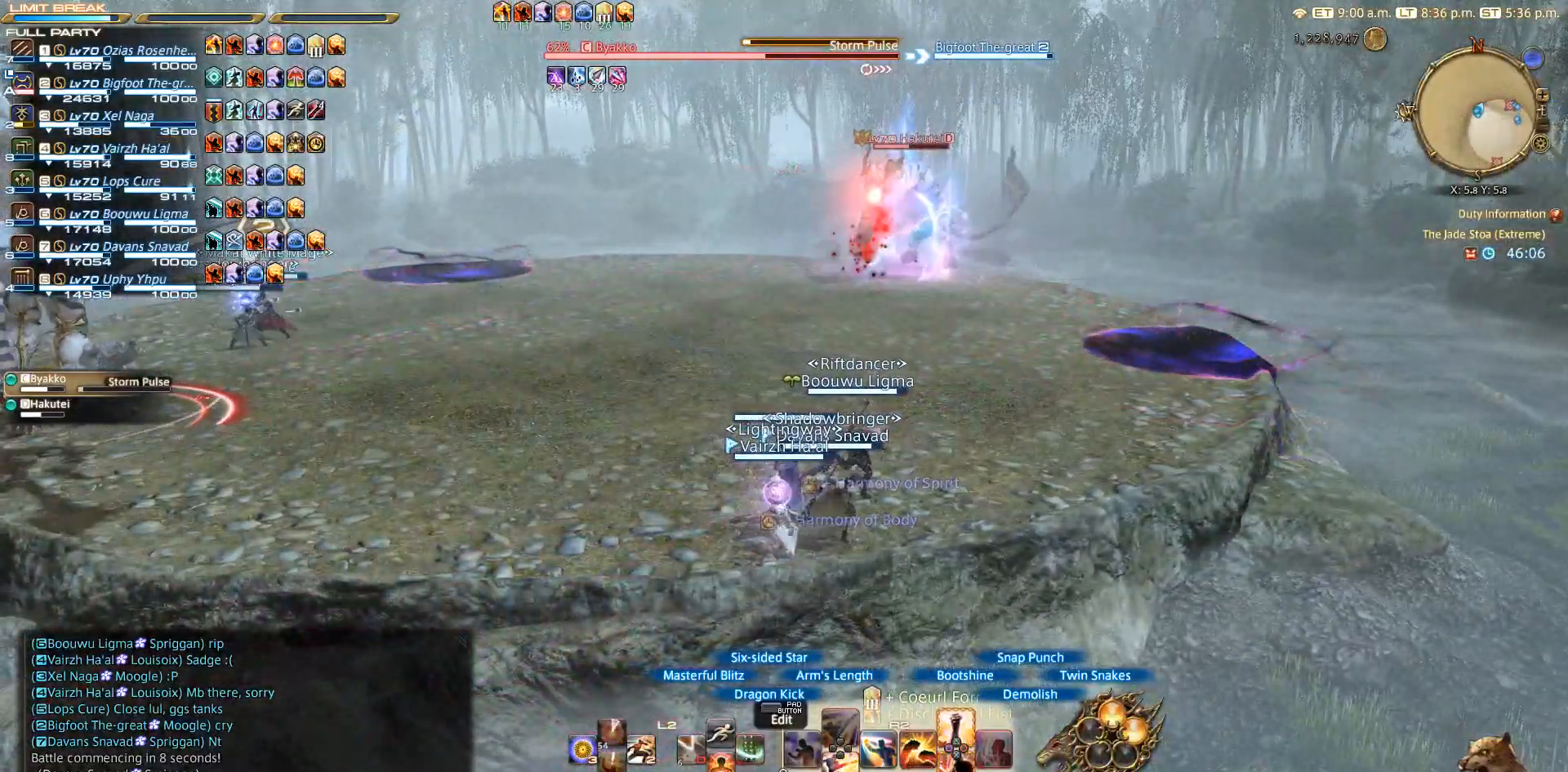
{"buttons": ["R2"], "left_stick": "left", "right_stick": "center", "events": [[33, "left_stick", "center"], [483, "left_stick", "left"]]}
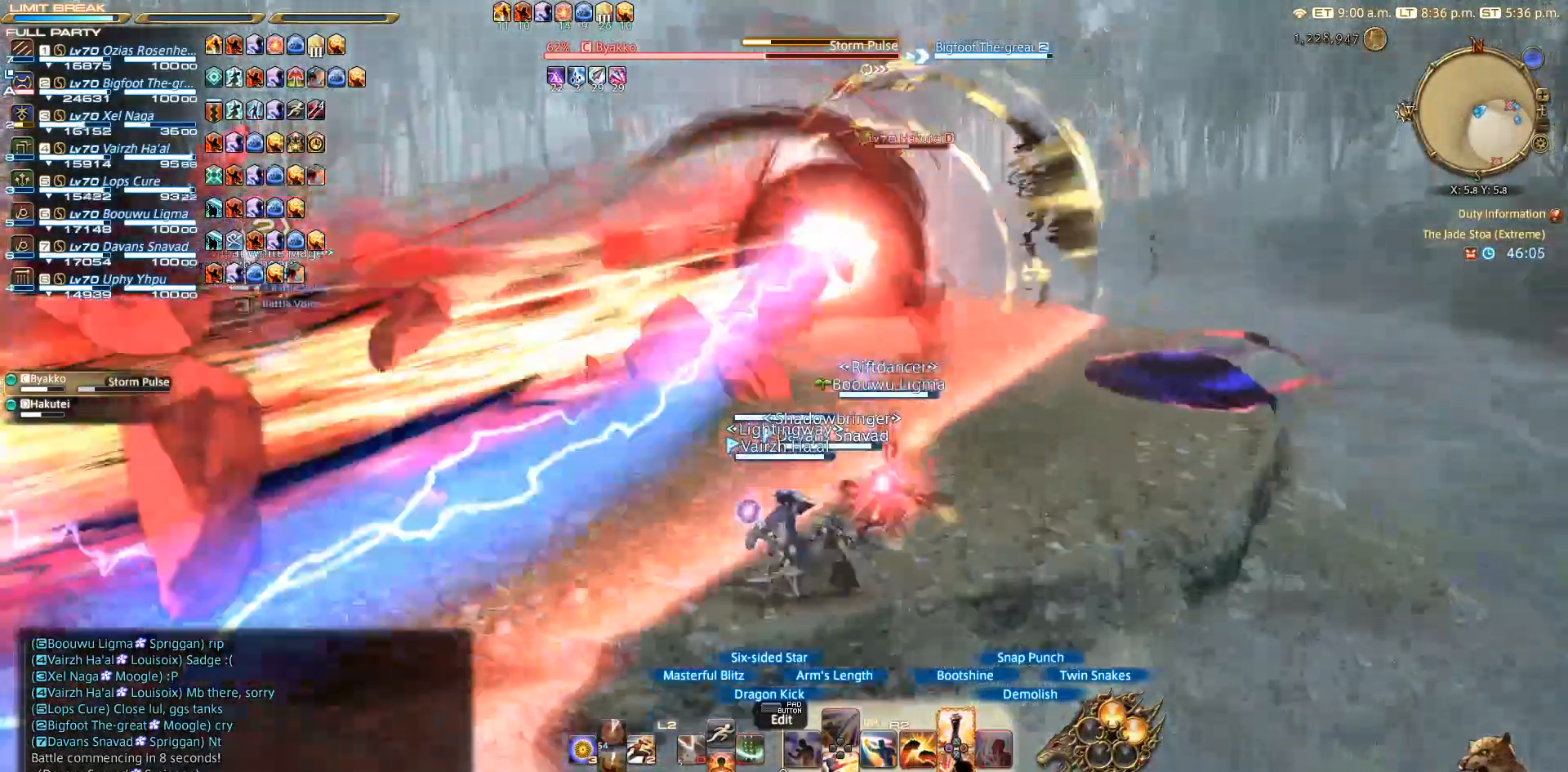
{"buttons": ["R2"], "left_stick": "left", "right_stick": "center", "events": []}
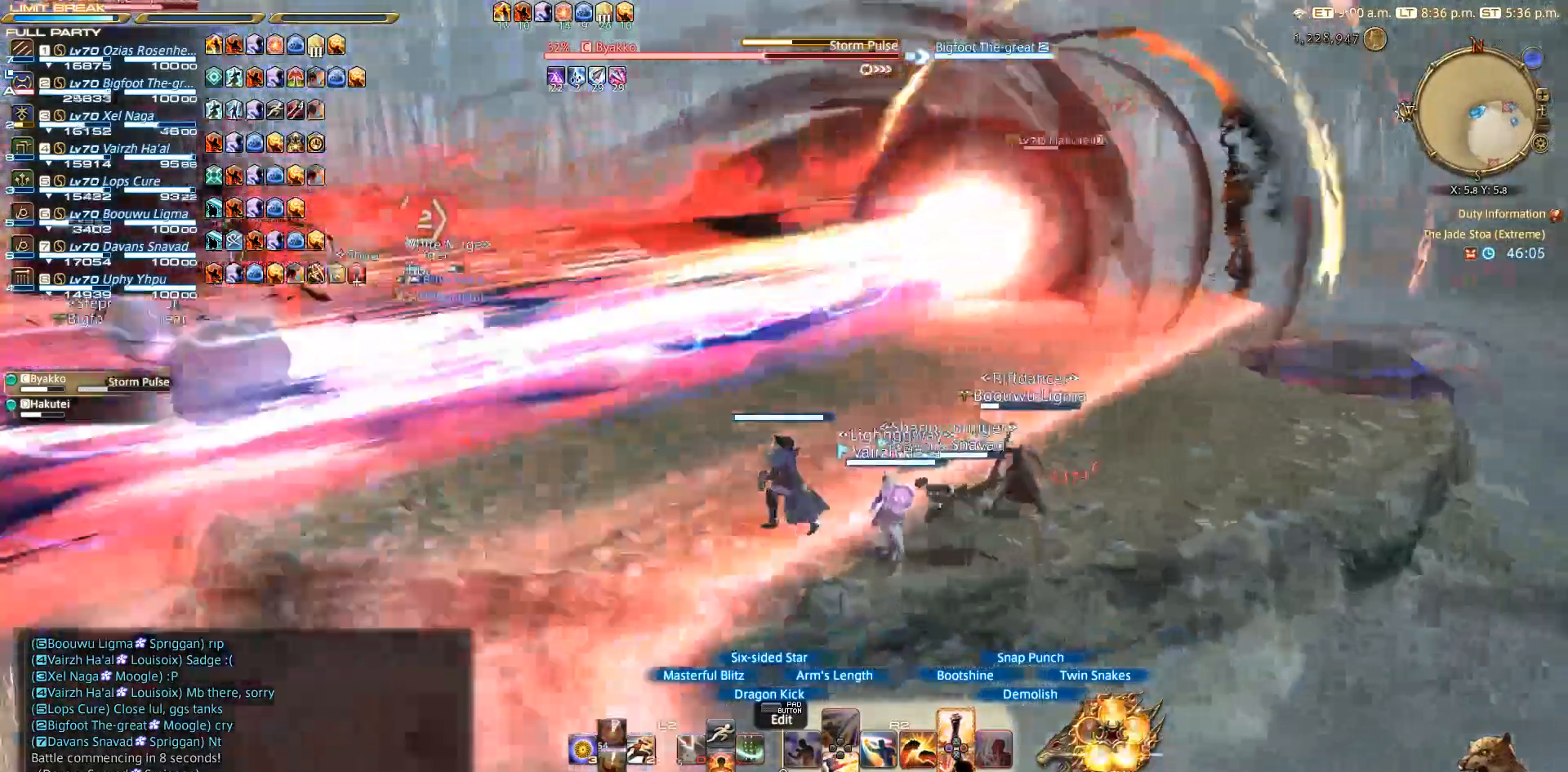
{"buttons": ["R2"], "left_stick": "up-left", "right_stick": "center", "events": [[200, "left_stick", "up-left"]]}
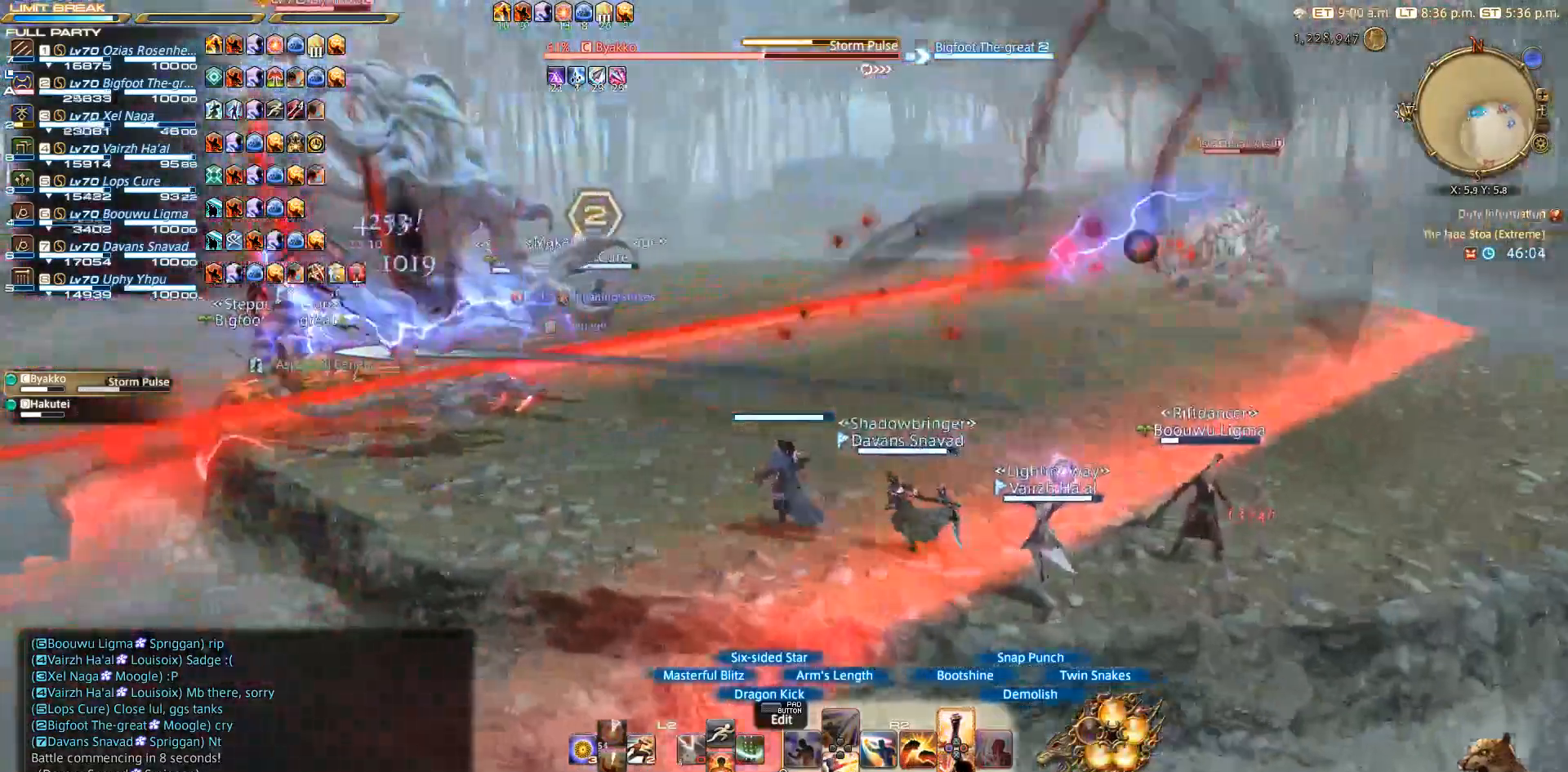
{"buttons": ["R2"], "left_stick": "up-left", "right_stick": "center", "events": [[250, "CROSS", "down"], [367, "CROSS", "up"], [433, "CROSS", "down"], [500, "CROSS", "up"]]}
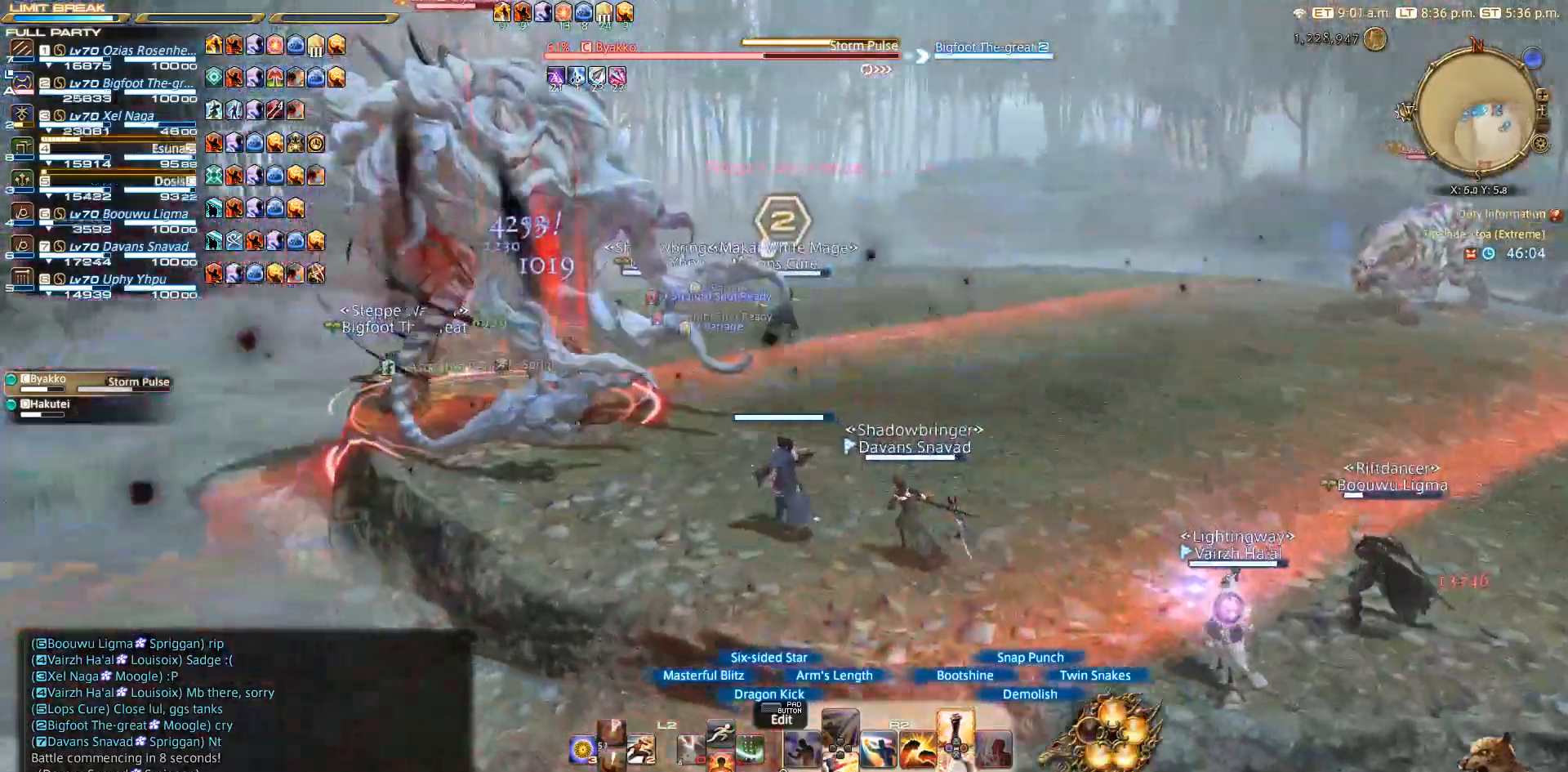
{"buttons": ["CROSS", "R2"], "left_stick": "up-left", "right_stick": "center", "events": [[67, "CROSS", "down"], [150, "CROSS", "up"], [267, "CROSS", "down"], [300, "CROSS", "up"], [367, "CROSS", "down"], [417, "CROSS", "up"], [467, "CROSS", "down"]]}
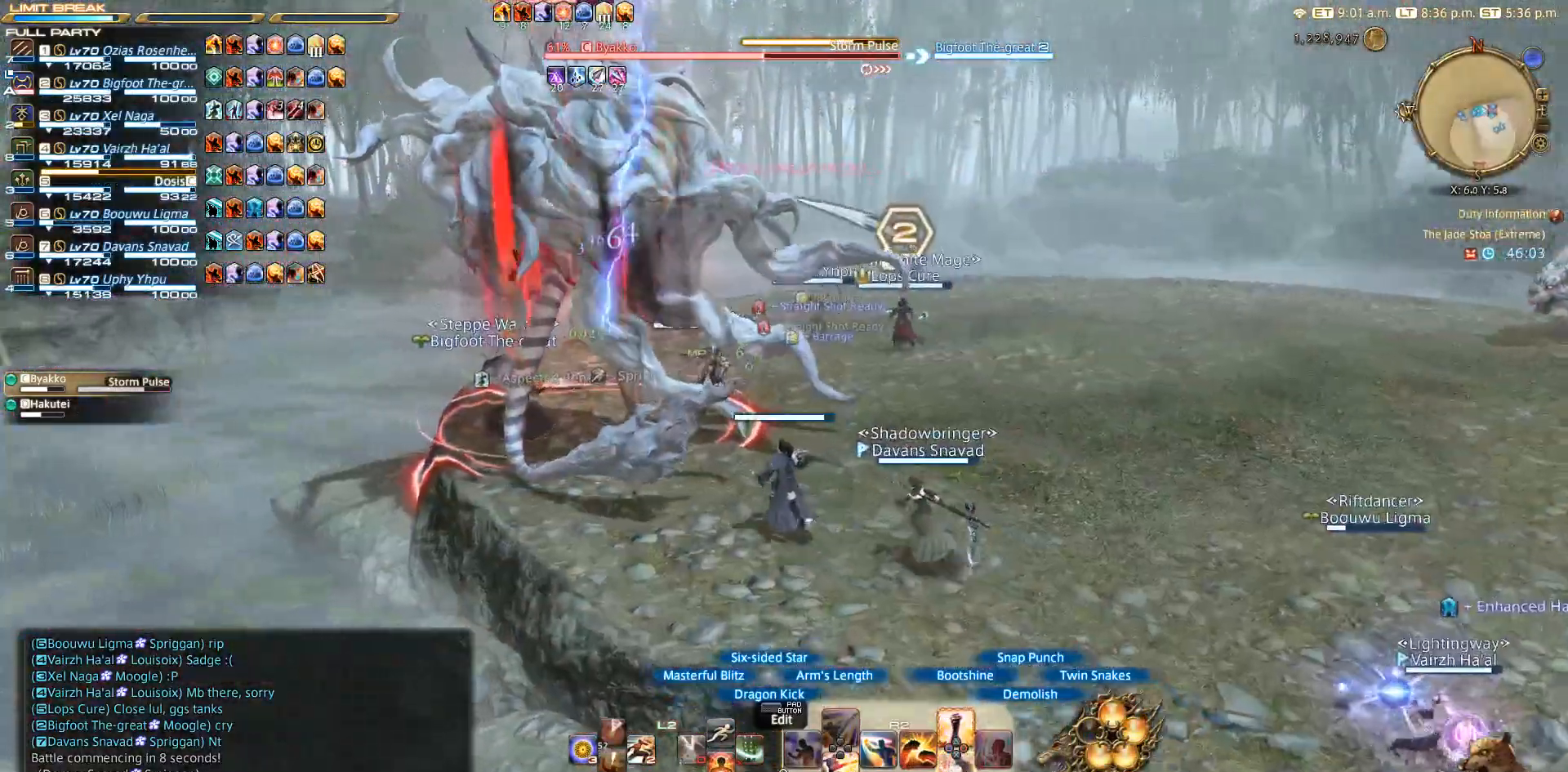
{"buttons": ["R2"], "left_stick": "up", "right_stick": "center", "events": [[50, "CROSS", "up"], [150, "CROSS", "down"], [150, "left_stick", "up"], [200, "CROSS", "up"], [250, "CROSS", "down"], [333, "CROSS", "up"], [400, "CROSS", "down"], [483, "CROSS", "up"]]}
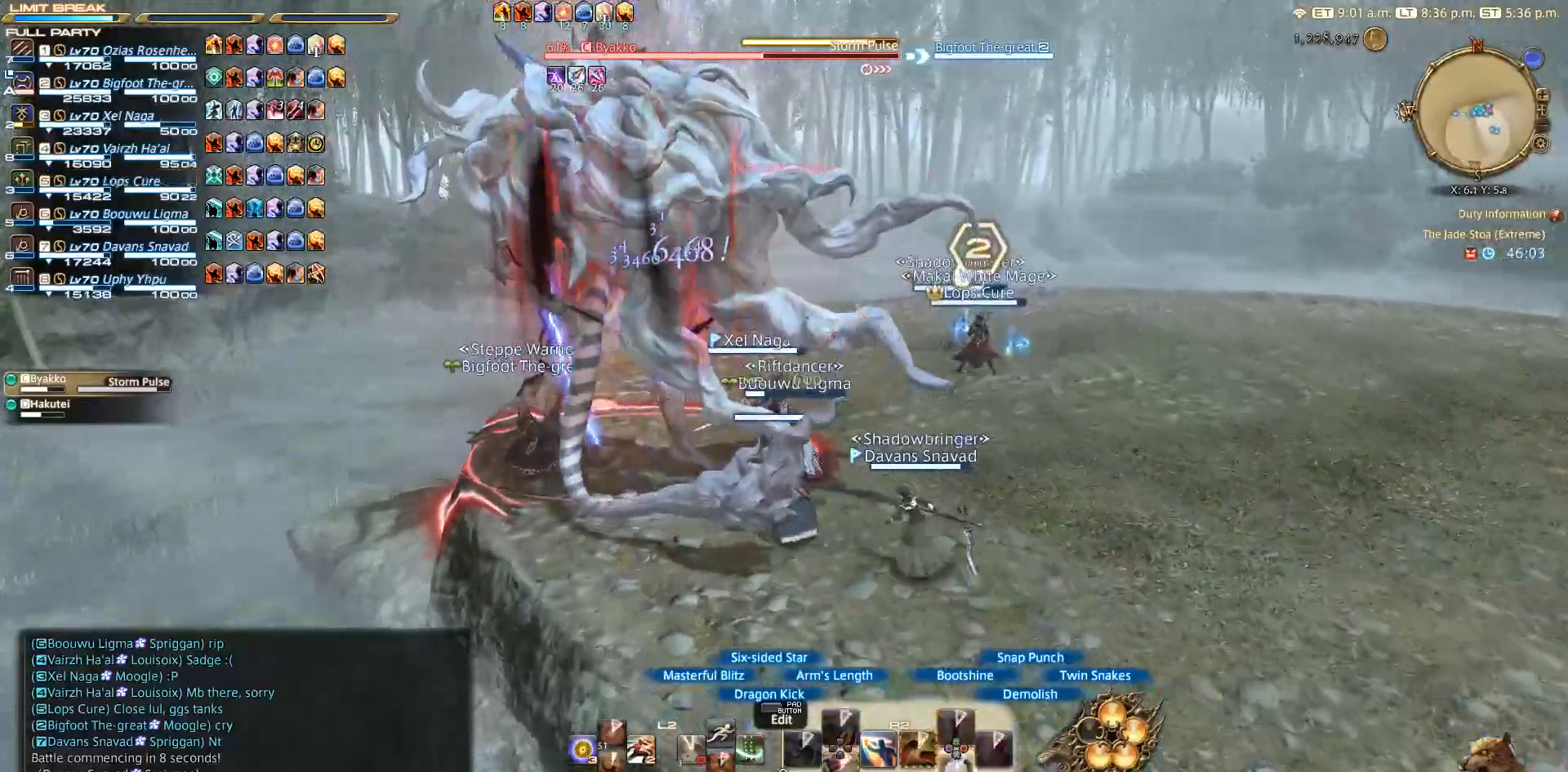
{"buttons": [], "left_stick": "up-right", "right_stick": "center", "events": [[33, "CROSS", "down"], [133, "CROSS", "up"], [183, "CROSS", "down"], [233, "CROSS", "up"], [300, "left_stick", "up-right"], [367, "R2", "up"]]}
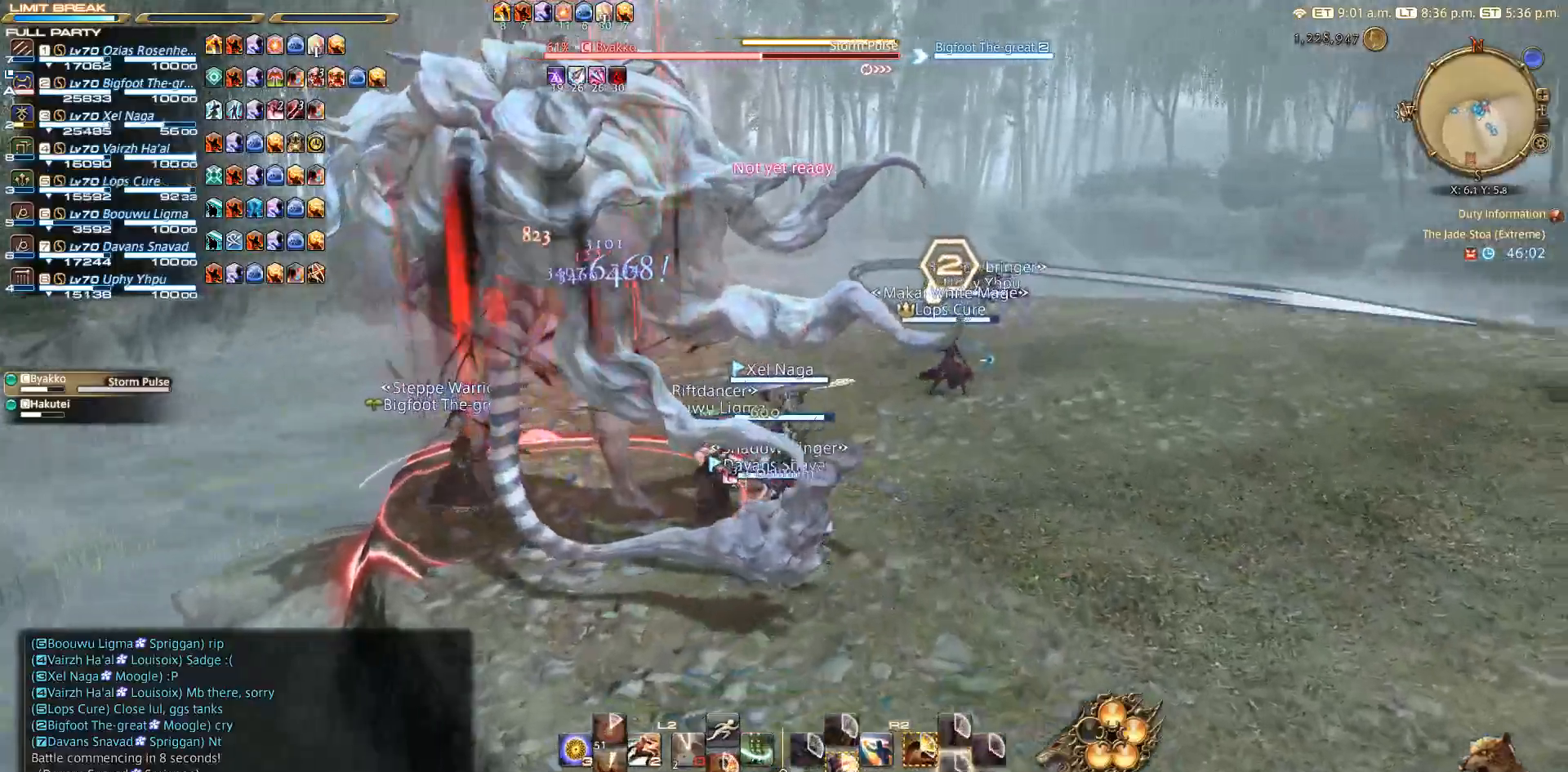
{"buttons": [], "left_stick": "center", "right_stick": "center", "events": [[150, "START", "down"], [183, "left_stick", "center"], [233, "START", "up"], [283, "DPAD_LEFT", "down"], [383, "DPAD_LEFT", "up"]]}
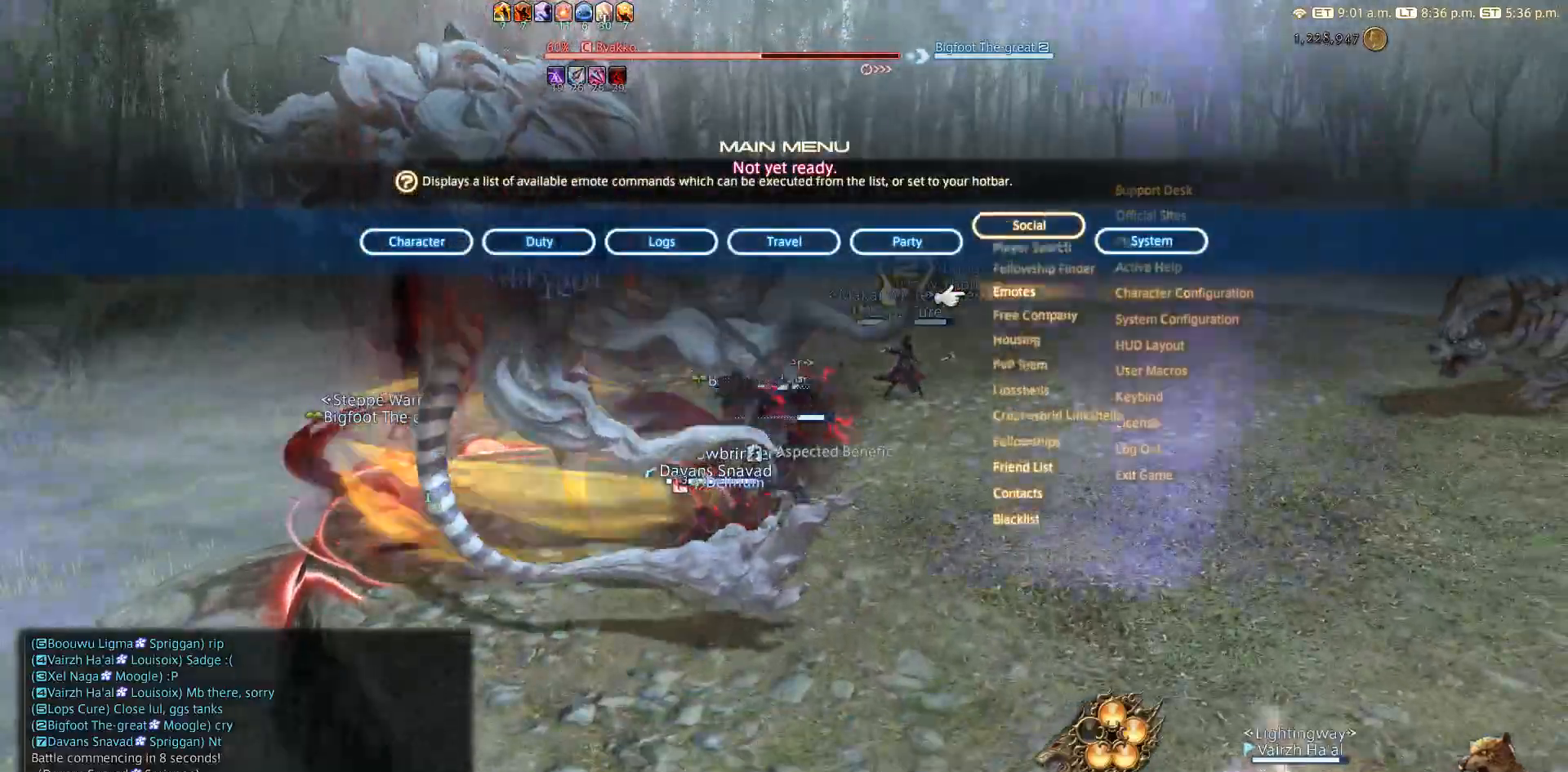
{"buttons": [], "left_stick": "up-right", "right_stick": "center", "events": [[317, "left_stick", "up-right"]]}
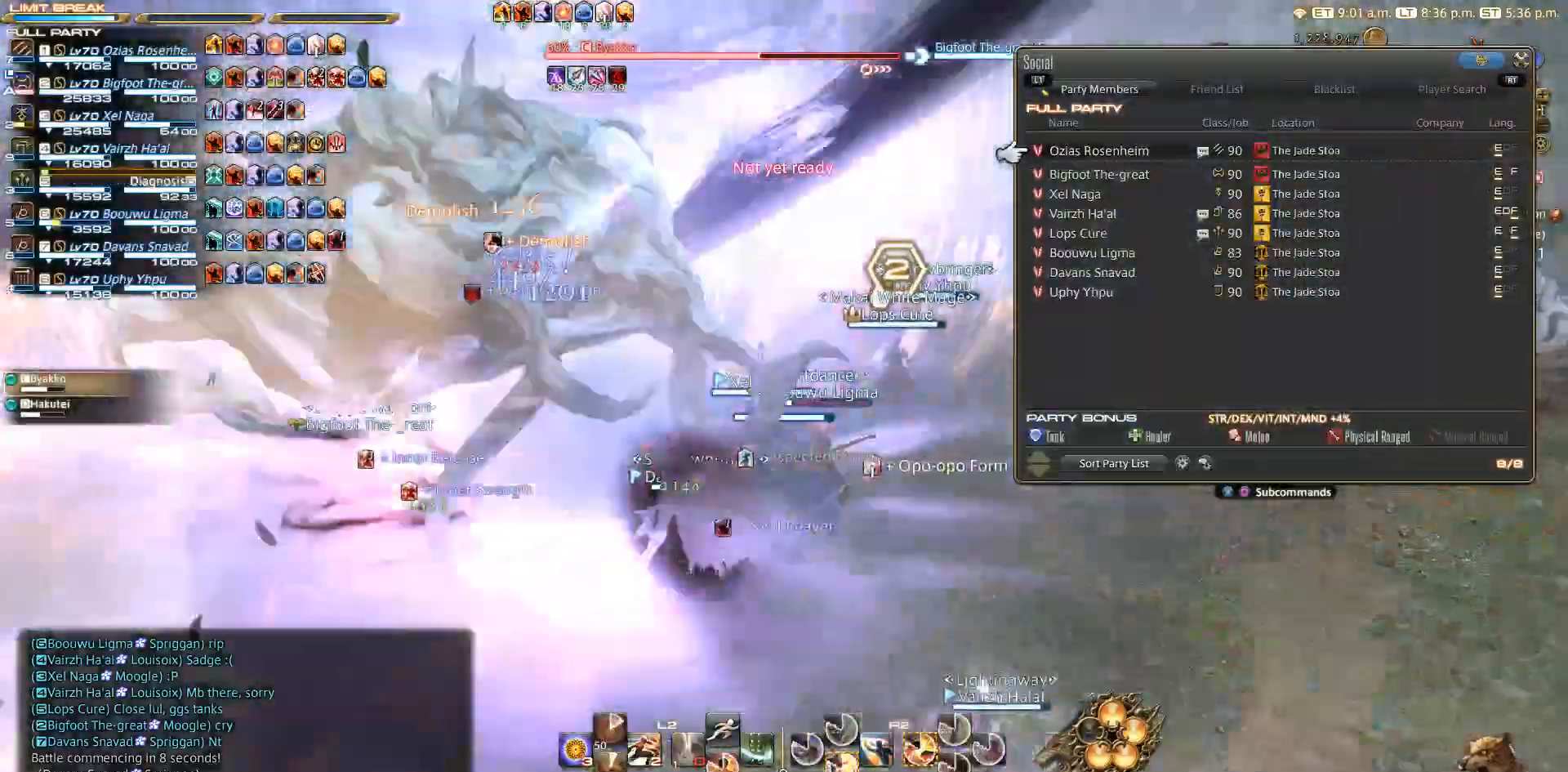
{"buttons": [], "left_stick": "down", "right_stick": "center", "events": [[317, "left_stick", "center"], [500, "left_stick", "down"]]}
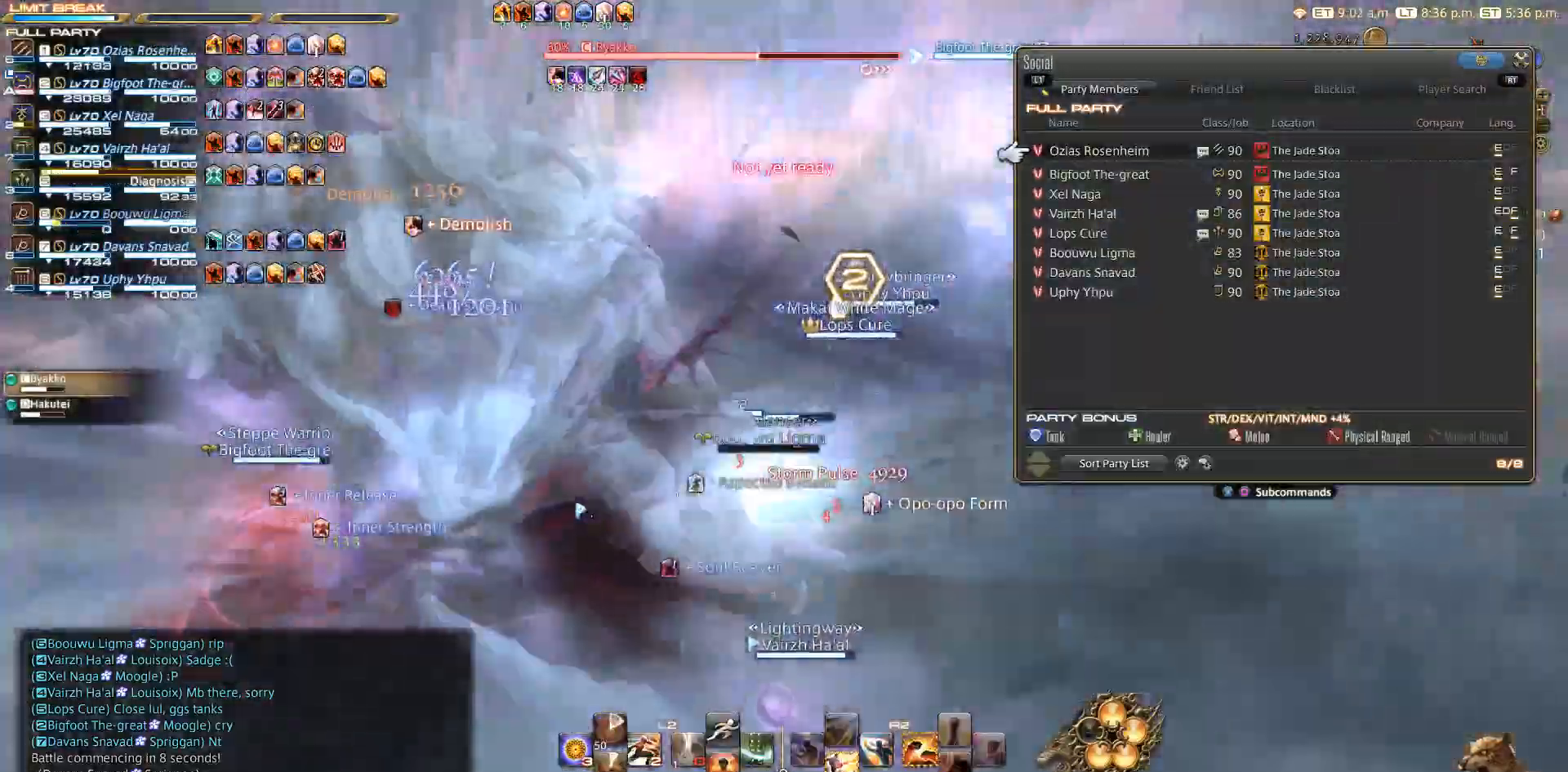
{"buttons": ["CIRCLE"], "left_stick": "down-left", "right_stick": "center", "events": [[233, "left_stick", "center"], [333, "left_stick", "down-left"], [433, "CIRCLE", "down"]]}
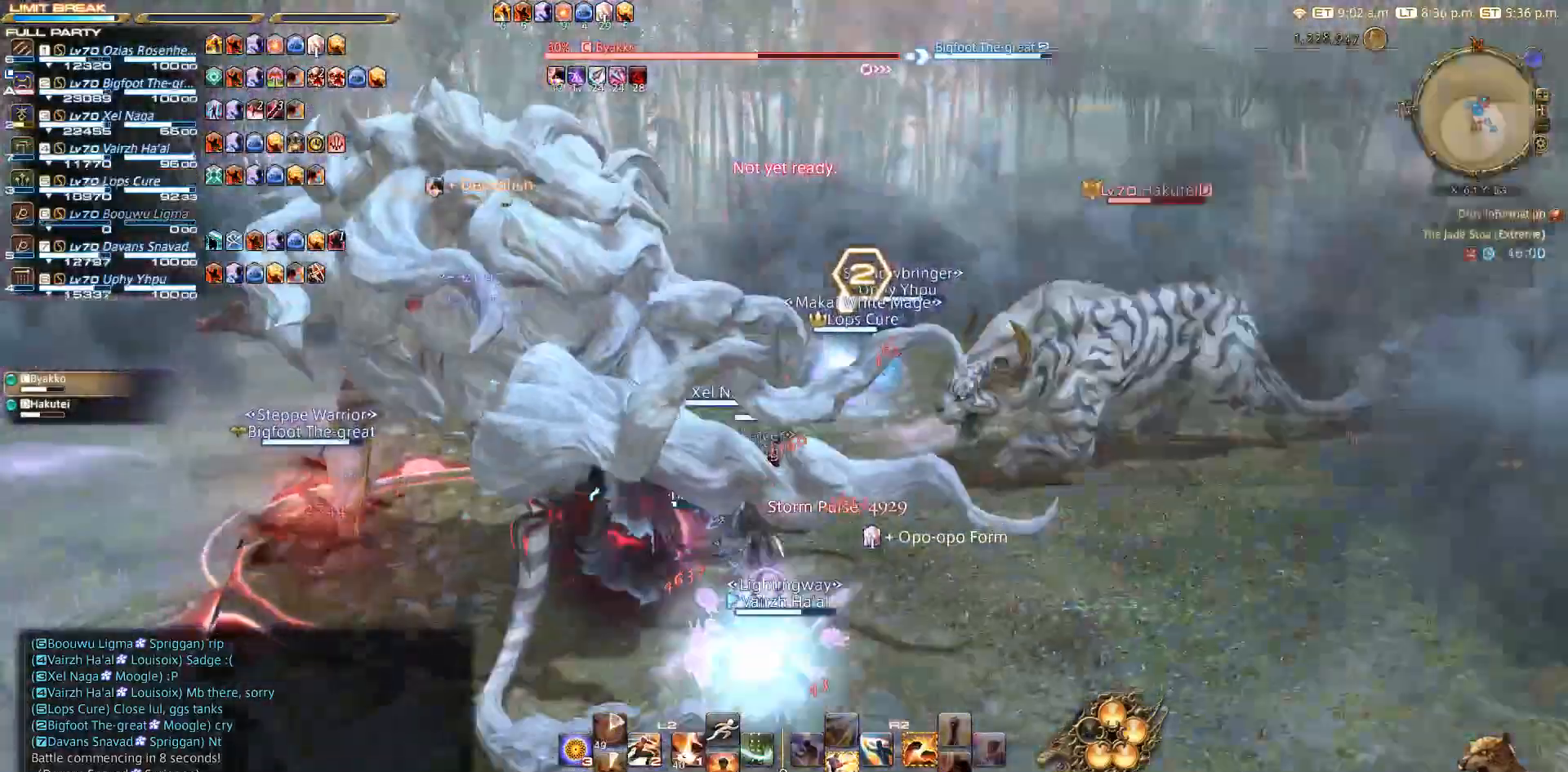
{"buttons": ["R2"], "left_stick": "down", "right_stick": "left", "events": [[17, "CIRCLE", "up"], [17, "CROSS", "down"], [83, "CROSS", "up"], [133, "R2", "down"], [183, "SQUARE", "down"], [250, "SQUARE", "up"], [283, "left_stick", "down"], [317, "SQUARE", "down"], [367, "SQUARE", "up"], [367, "right_stick", "left"]]}
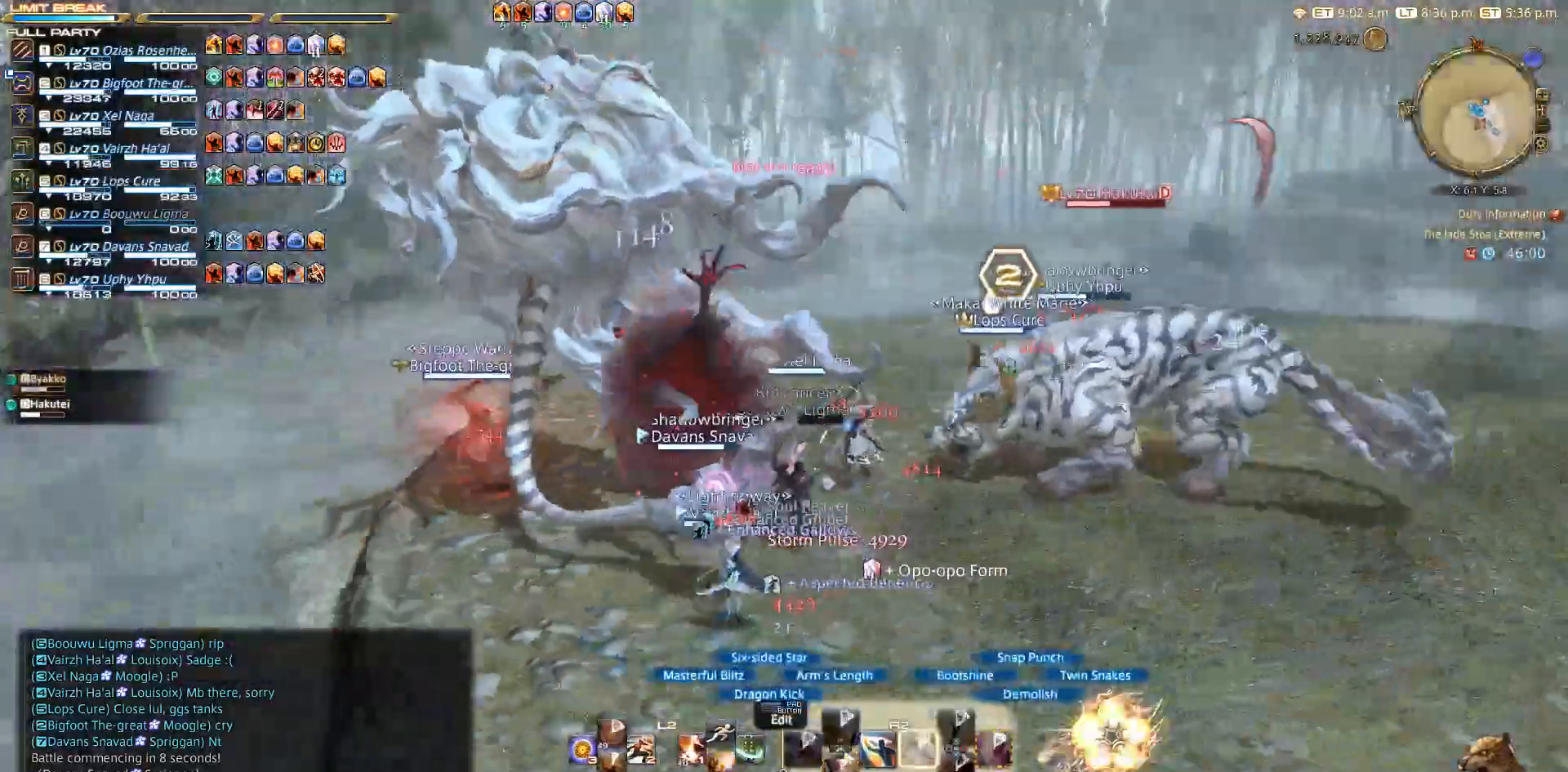
{"buttons": [], "left_stick": "down-right", "right_stick": "center", "events": [[33, "left_stick", "right"], [33, "right_stick", "down-left"], [133, "R2", "up"], [383, "right_stick", "center"], [433, "left_stick", "down-right"]]}
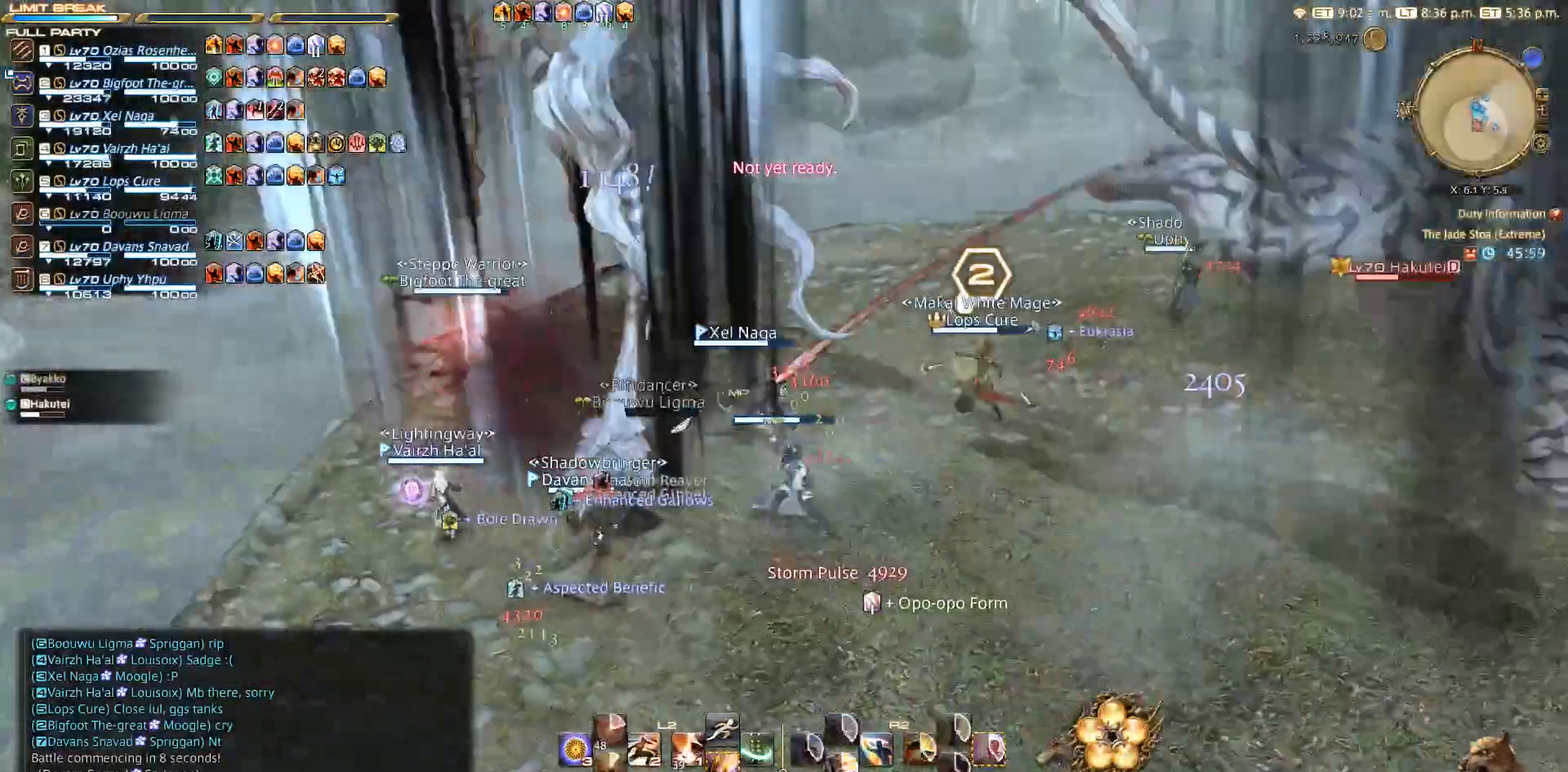
{"buttons": [], "left_stick": "right", "right_stick": "center", "events": [[233, "left_stick", "right"], [317, "CIRCLE", "down"], [350, "CIRCLE", "up"], [350, "CROSS", "down"], [483, "CROSS", "up"]]}
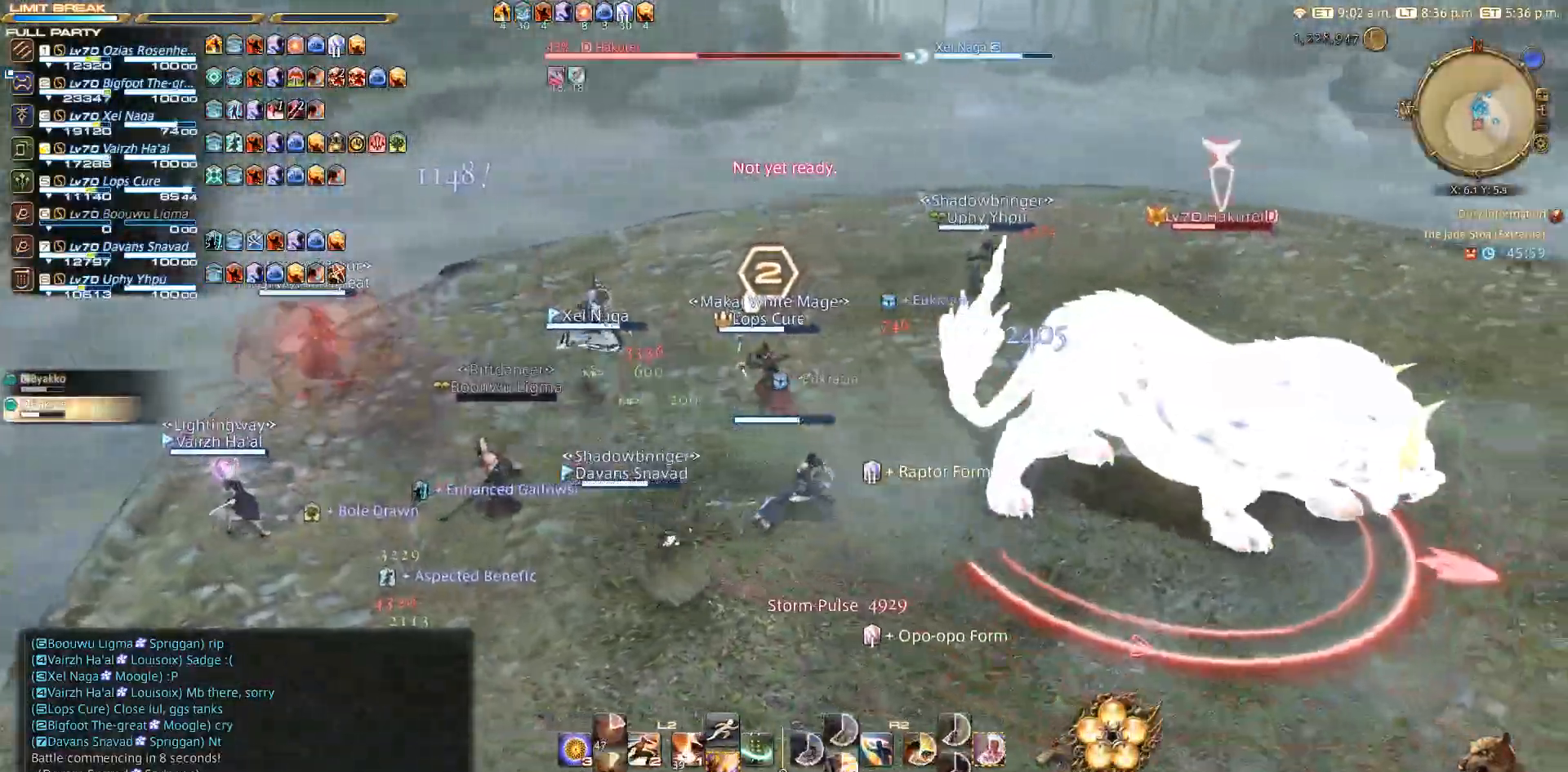
{"buttons": ["CIRCLE", "R2"], "left_stick": "right", "right_stick": "center", "events": [[17, "R2", "down"], [100, "CIRCLE", "down"], [200, "CIRCLE", "up"], [367, "CIRCLE", "down"], [417, "CIRCLE", "up"], [500, "CIRCLE", "down"]]}
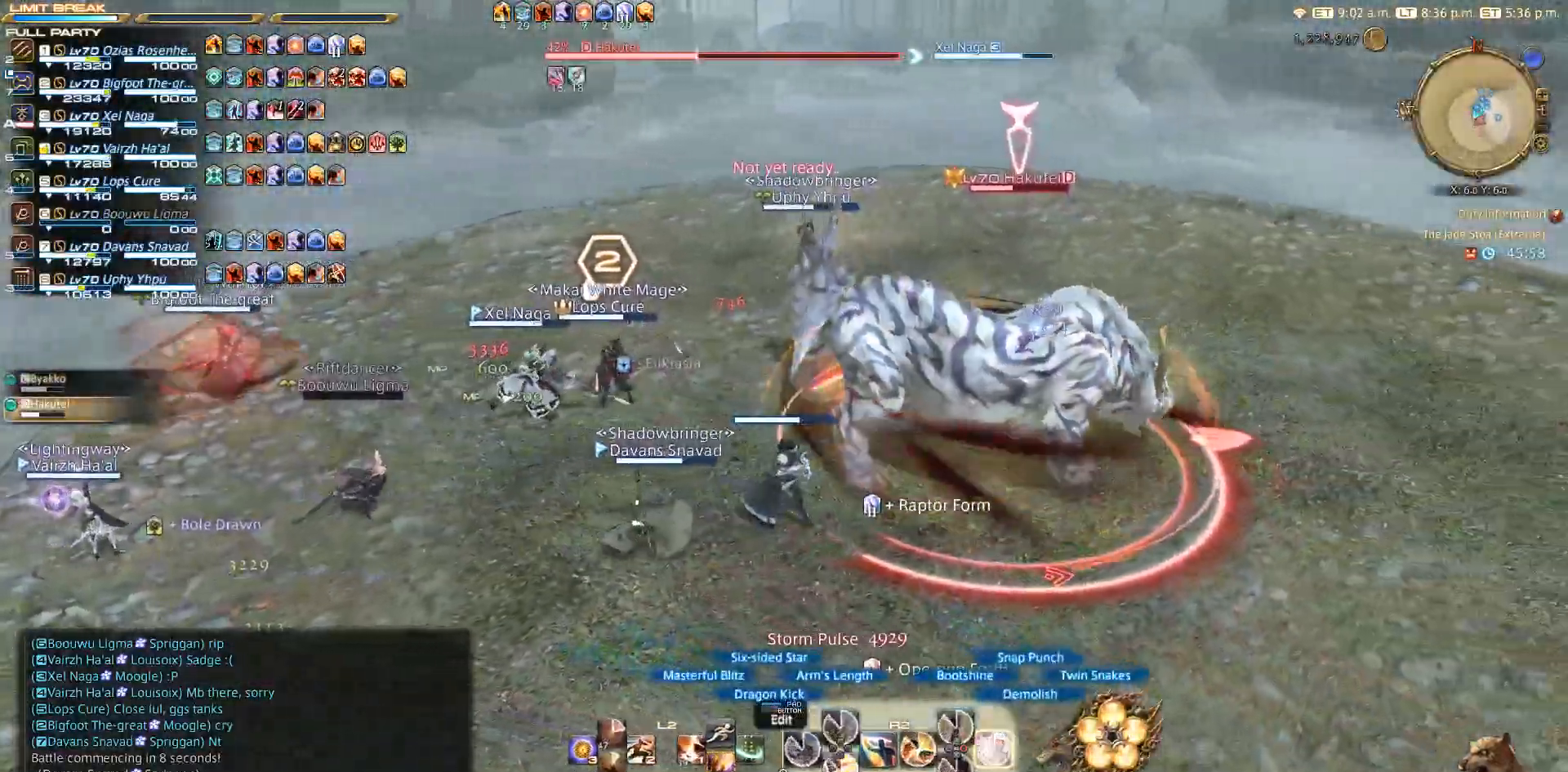
{"buttons": ["R2"], "left_stick": "center", "right_stick": "center", "events": [[67, "CIRCLE", "up"], [167, "CIRCLE", "down"], [183, "CIRCLE", "up"], [283, "CIRCLE", "down"], [317, "left_stick", "center"], [367, "CIRCLE", "up"]]}